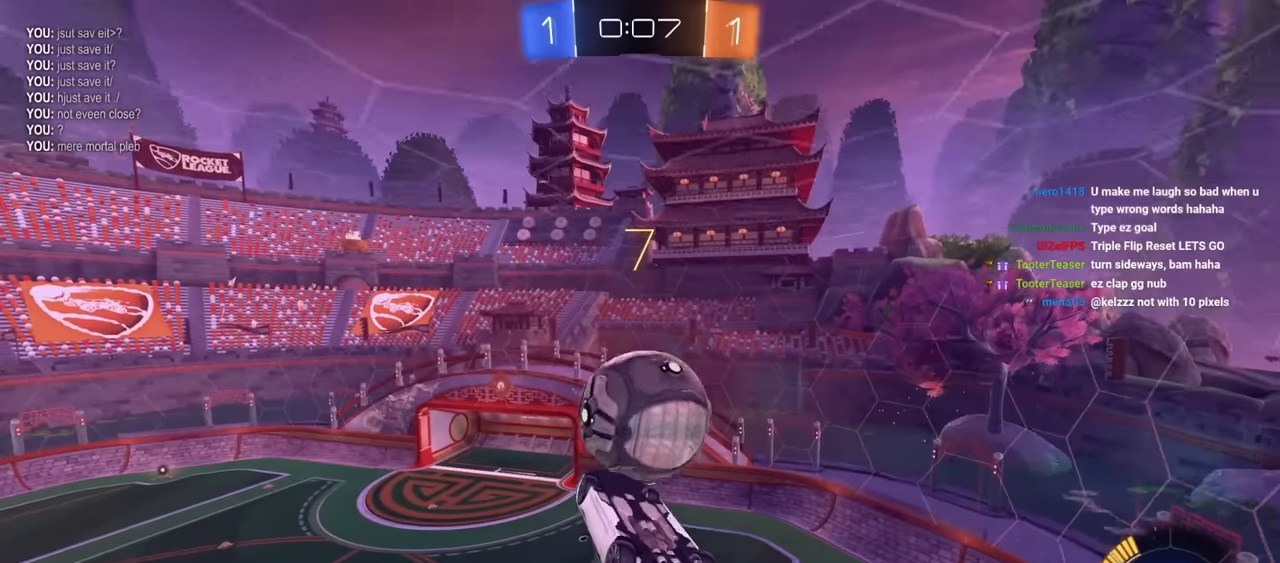
Gameplay with keyboard and mouse; each line is a JSON object with the keys and mouse buttons held at the frame after it. "events" lists presses ("down") and releases ("up") of "1", "2", "3", "4", "5", "a", "alt", "c", "caps_lock", "ctrl", "d", "e", "f", "g", "q", "r", "s", "shift", "space", "t", "tab", "v", "w", "x", "z", "mouse_left", "mouse_wheel" and "mouse_right" between this image and that frame as [ms after this image, input, new state], when the widget could be followed in between. "mouse_left", "mouse_wheel", "mouse_right" = the "left", "wheel", "right" buttons of the "mouse" list. No other keys are recorded. "wheel" means that the mouse wheel is clicked or scrolled. "mouse_move" is the direction in which the mouse moves at that frame (one of eight, or "still"), when it could be read.
{"keys": ["a", "d", "s"], "mouse": ["left", "right"], "mouse_move": "down-left", "events": [[100, "mouse_left", "down"], [284, "d", "down"], [284, "w", "down"], [334, "mouse_right", "down"], [467, "a", "down"], [467, "s", "down"], [467, "w", "up"]]}
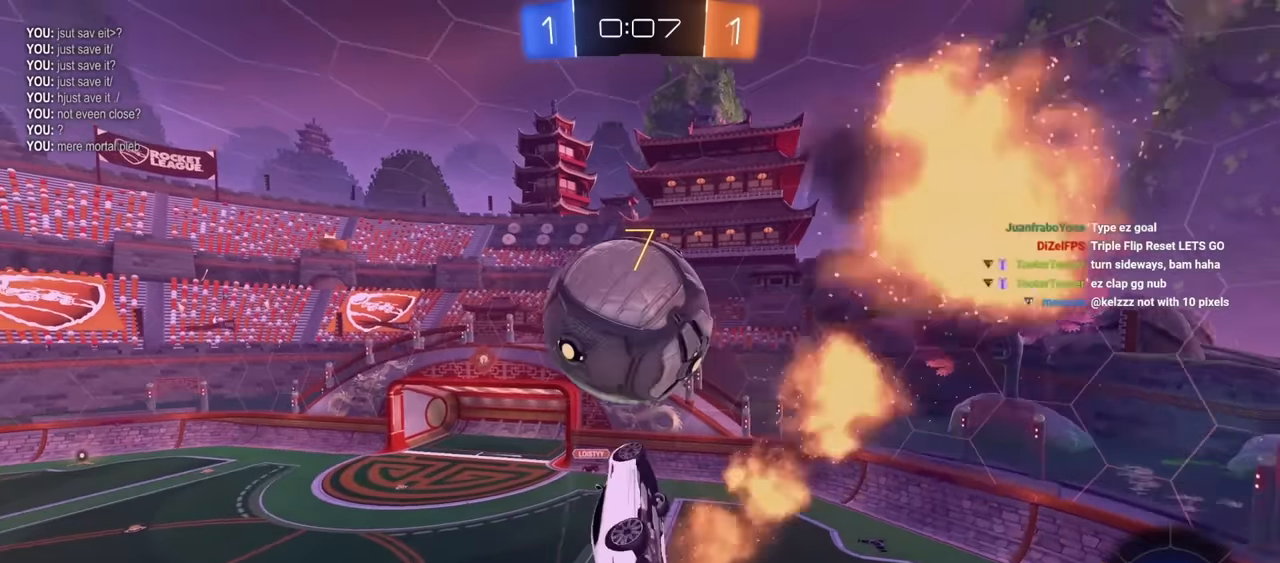
{"keys": ["a", "s"], "mouse": ["left"], "mouse_move": "still", "events": [[67, "d", "up"], [67, "mouse_right", "up"], [117, "mouse_left", "up"], [250, "mouse_left", "down"], [250, "s", "up"], [300, "a", "up"], [450, "a", "down"], [484, "s", "down"]]}
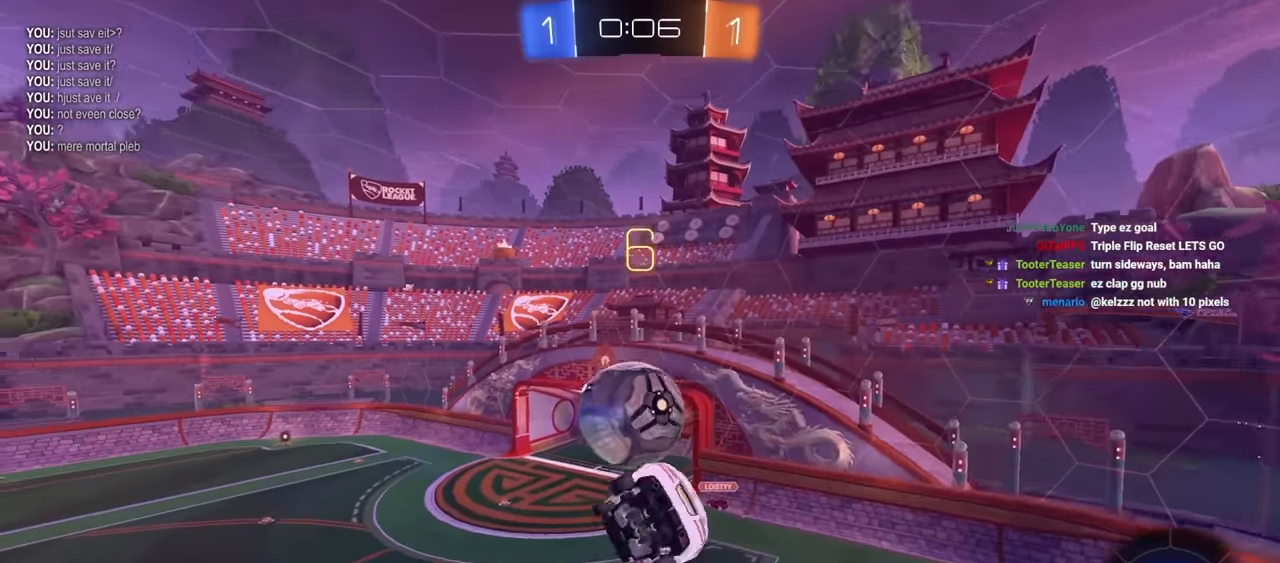
{"keys": ["e"], "mouse": ["left"], "mouse_move": "still", "events": [[34, "e", "down"], [84, "a", "up"], [134, "s", "up"], [267, "a", "down"], [317, "s", "down"], [367, "e", "up"], [367, "s", "up"], [417, "e", "down"], [467, "a", "up"]]}
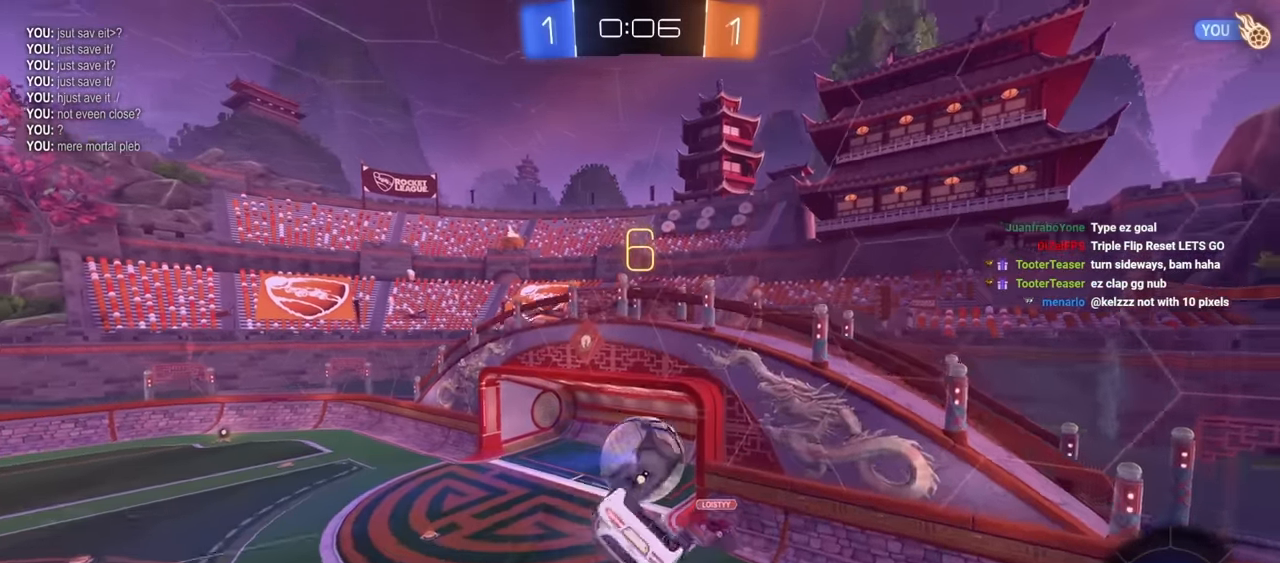
{"keys": [], "mouse": ["left"], "mouse_move": "still", "events": [[17, "d", "down"], [200, "d", "up"], [284, "a", "down"], [284, "mouse_left", "up"], [334, "e", "up"], [434, "a", "up"], [434, "mouse_left", "down"]]}
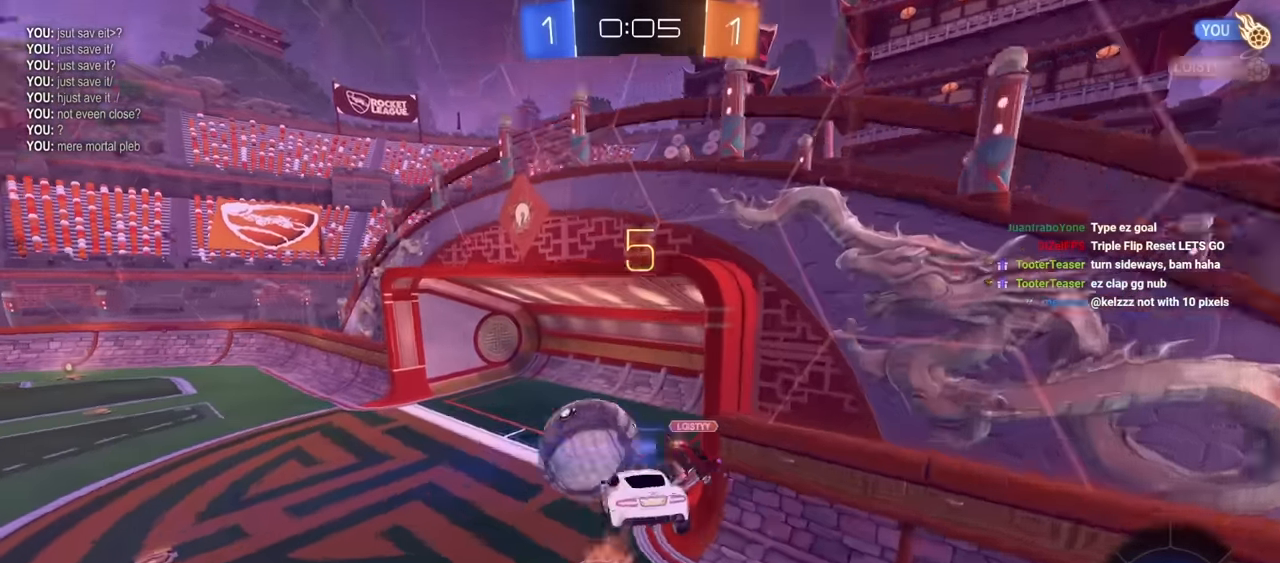
{"keys": ["w"], "mouse": [], "mouse_move": "still", "events": [[217, "q", "down"], [300, "d", "down"], [300, "mouse_left", "up"], [300, "q", "up"], [450, "d", "up"], [484, "w", "down"]]}
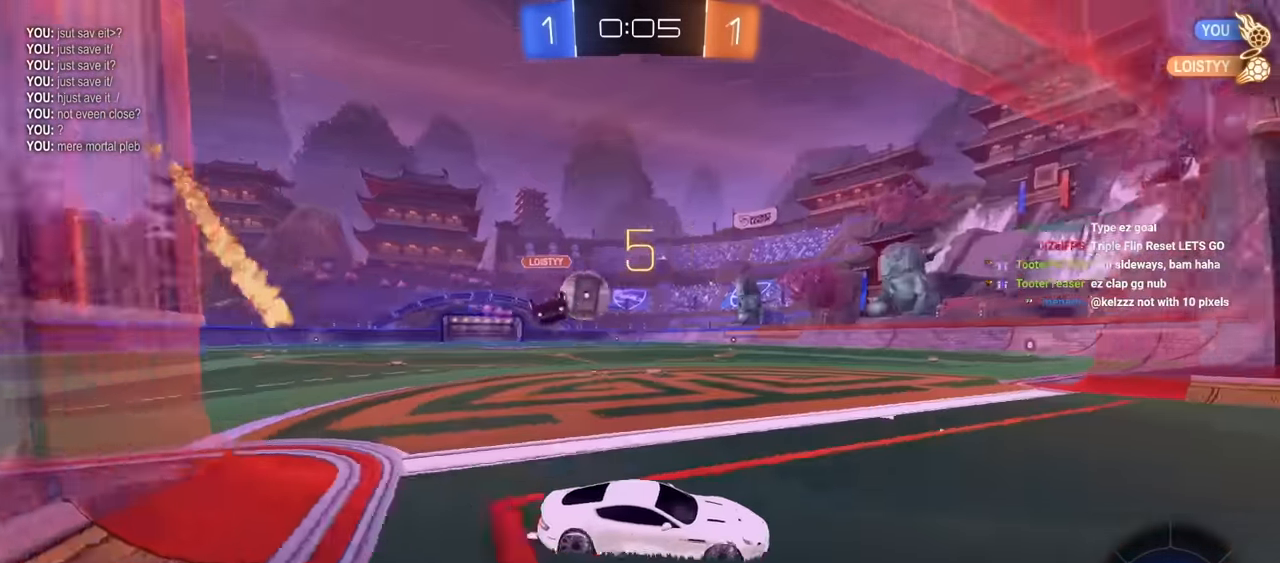
{"keys": ["a", "w"], "mouse": [], "mouse_move": "down-left", "events": [[34, "a", "down"], [134, "e", "down"], [234, "e", "up"]]}
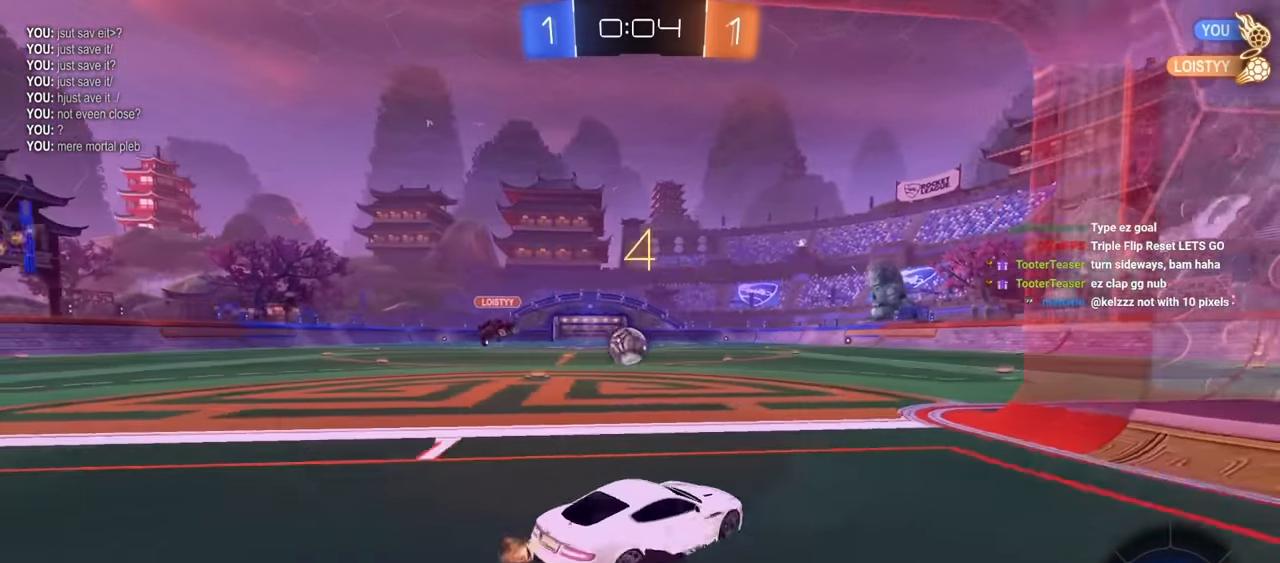
{"keys": ["a", "w"], "mouse": ["left"], "mouse_move": "still", "events": [[334, "mouse_left", "down"]]}
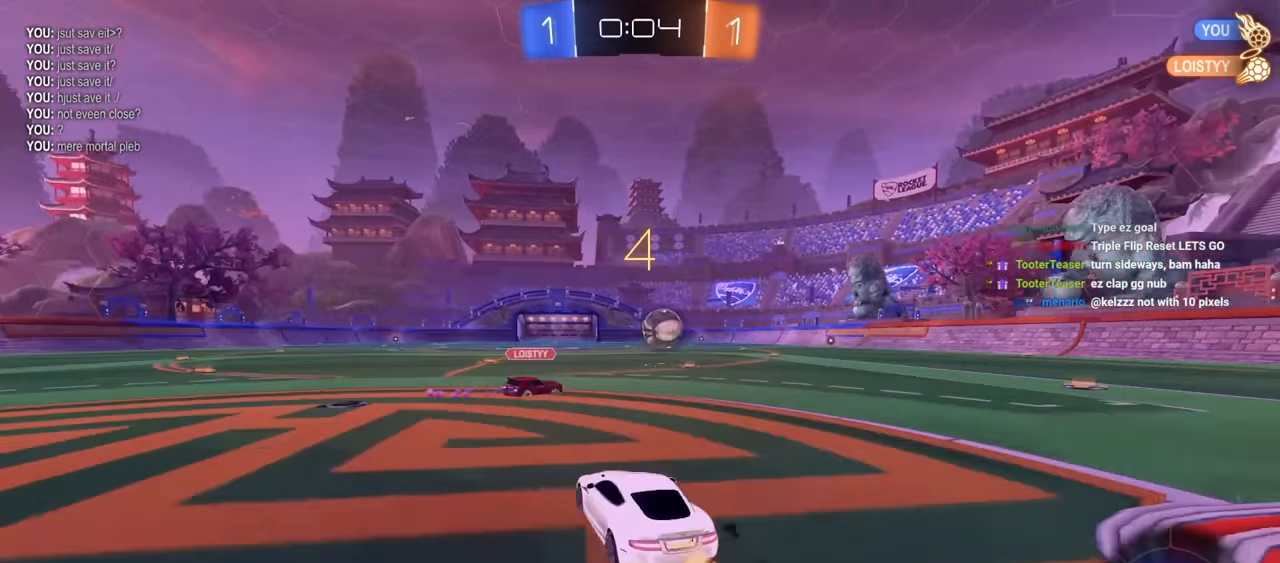
{"keys": [], "mouse": [], "mouse_move": "down-left", "events": [[17, "a", "up"], [67, "mouse_right", "down"], [117, "q", "down"], [167, "mouse_right", "up"], [217, "mouse_right", "down"], [300, "mouse_left", "up"], [300, "mouse_right", "up"], [400, "q", "up"], [484, "w", "up"]]}
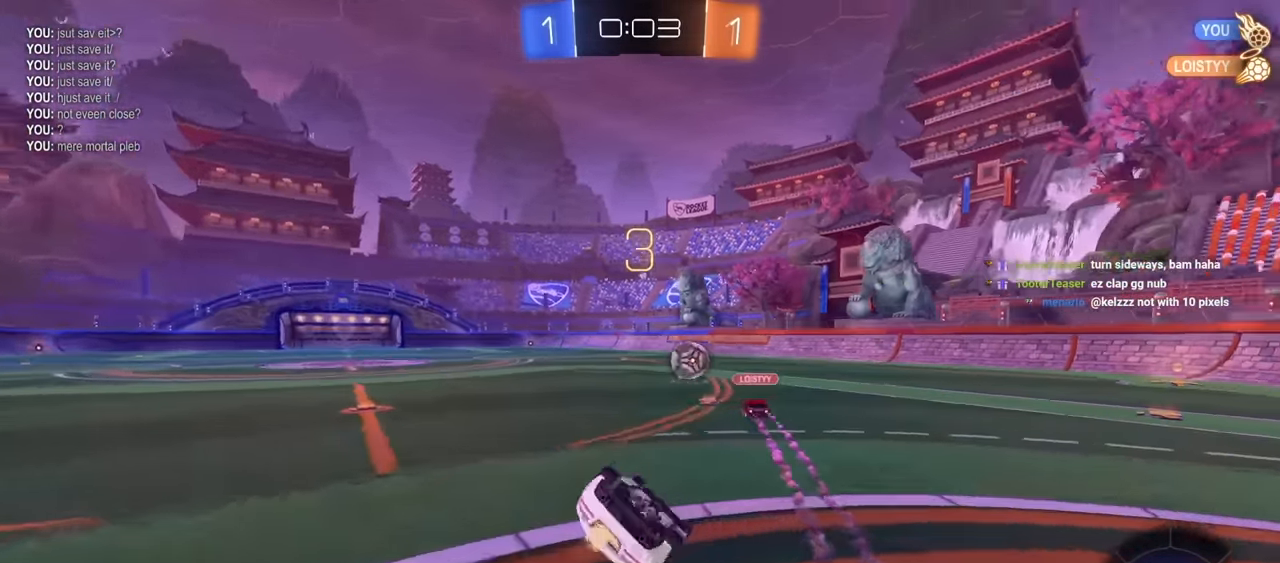
{"keys": ["d", "w"], "mouse": ["left"], "mouse_move": "still", "events": [[384, "d", "down"], [384, "mouse_left", "down"], [384, "w", "down"]]}
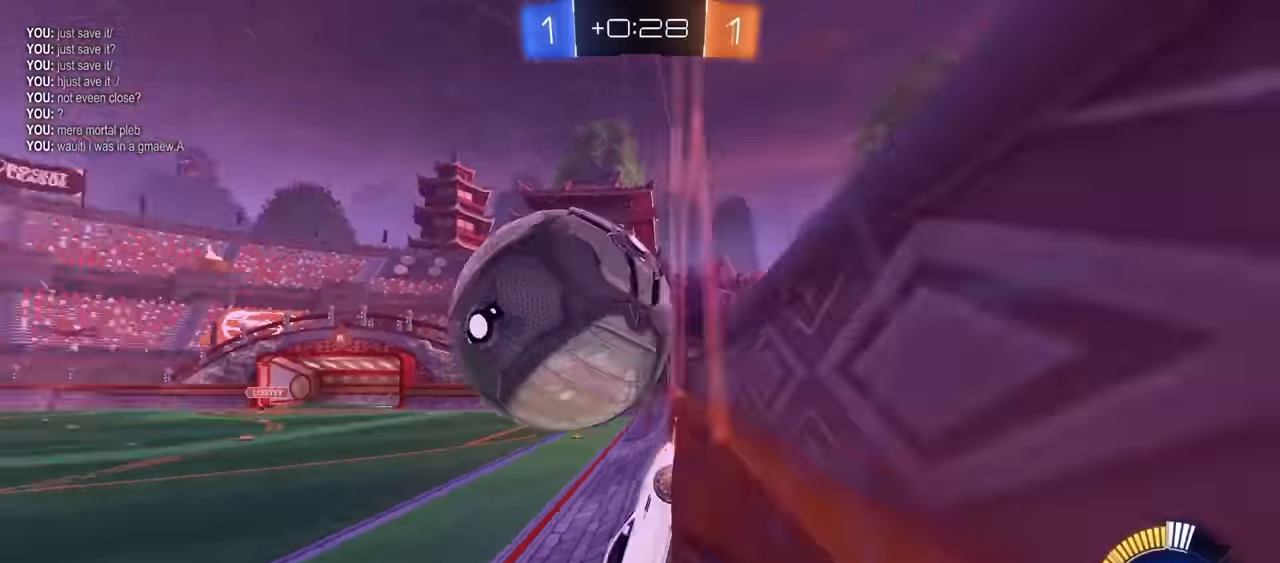
{"keys": ["a", "w"], "mouse": ["left"], "mouse_move": "still", "events": [[133, "a", "down"], [133, "d", "up"], [216, "e", "down"], [216, "mouse_right", "down"], [500, "e", "up"], [500, "mouse_right", "up"]]}